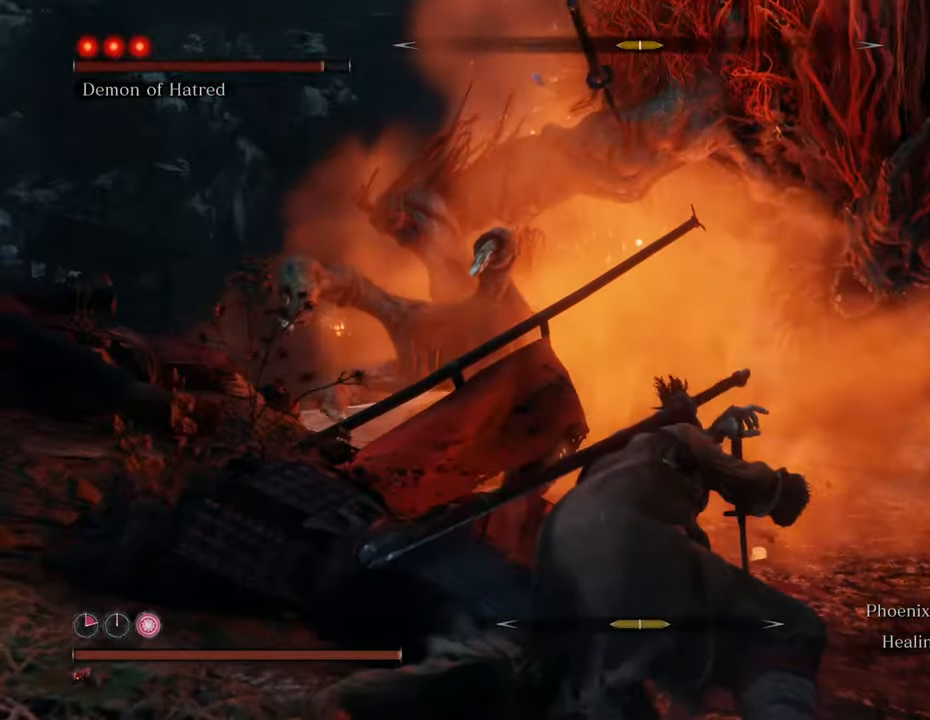
Gameplay with keyboard and mouse; each line is a JSON object with the keys and mouse buttons held at the frame after it. "events" lists presses ("down") and releases ("up") of "1", "2", "3", "4", "5", "6", "7", "8", "a", "alt", "c", "caps_lock", "ctrl", "d", "e", "f", "g", "q", "r", "s", "shift", "space", "t", "tab", "tilde", "v", "w", "x", "z", "mouse_left", "mouse_wheel" and "mouse_right" between this image and that frame as [ms after this image, input, new state], when the widget could be followed in between. "mouse_left", "mouse_wheel", "mouse_right" = the "left", "wheel", "right" buttons of the "mouse" list. No other keys are recorded. "wheel" means that the mouse wheel is clicked or scrolled. Not read: mouse_move.
{"keys": ["w"], "mouse": [], "events": [[33, "space", "up"], [283, "mouse_left", "down"], [367, "mouse_left", "up"], [417, "mouse_left", "down"], [500, "mouse_left", "up"]]}
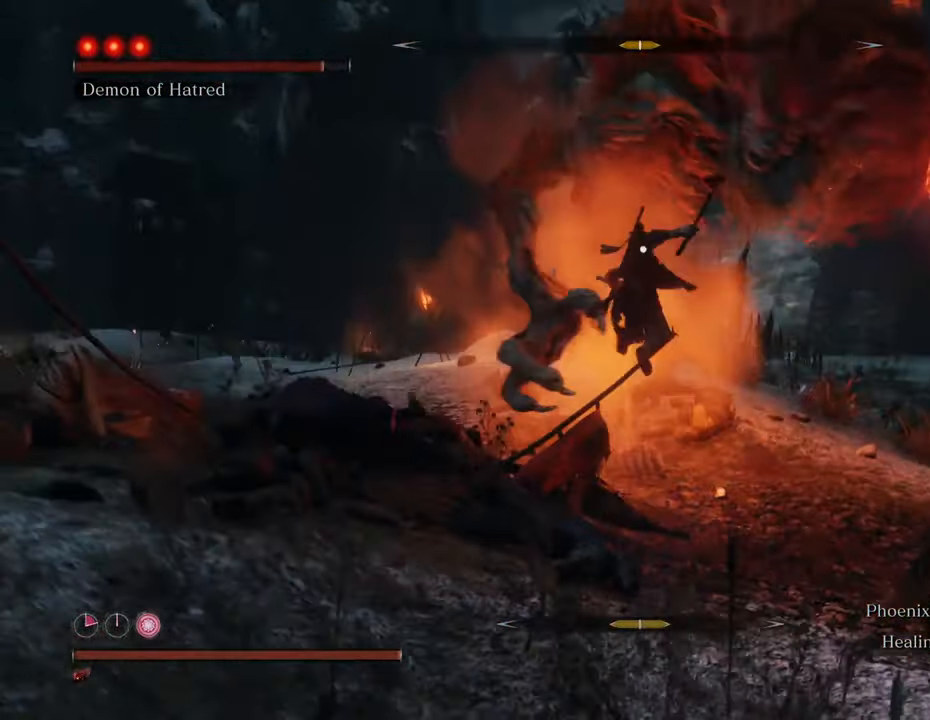
{"keys": ["w"], "mouse": [], "events": [[100, "mouse_left", "down"], [150, "mouse_left", "up"], [200, "mouse_left", "down"], [283, "mouse_left", "up"], [383, "mouse_left", "down"], [483, "mouse_left", "up"]]}
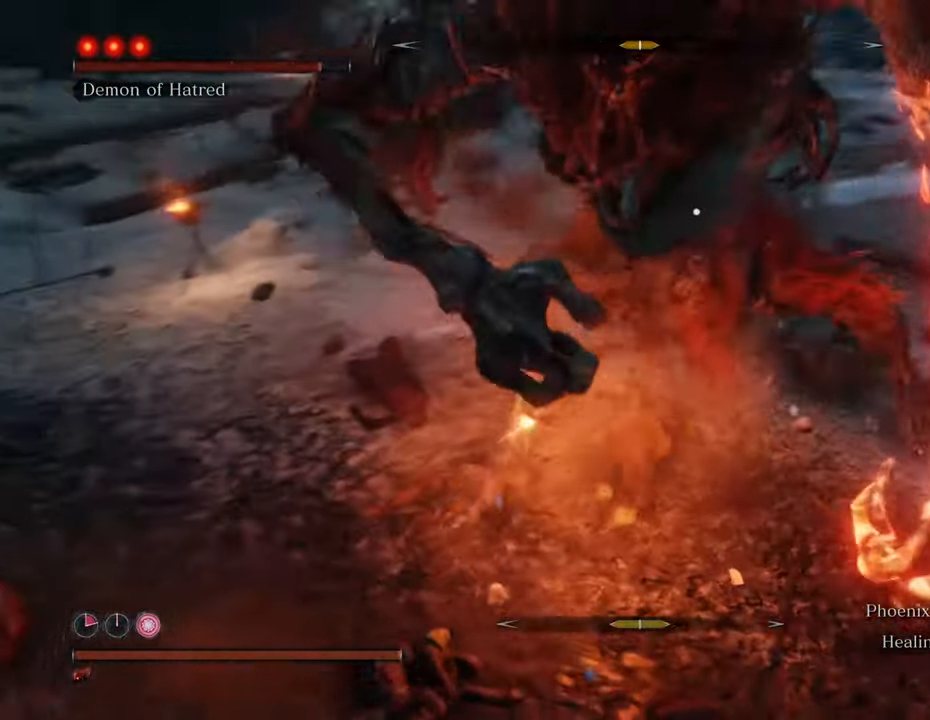
{"keys": ["w"], "mouse": ["left"], "events": [[33, "mouse_left", "down"], [117, "mouse_left", "up"], [167, "mouse_left", "down"], [250, "mouse_left", "up"], [300, "mouse_left", "down"], [400, "mouse_left", "up"], [500, "mouse_left", "down"]]}
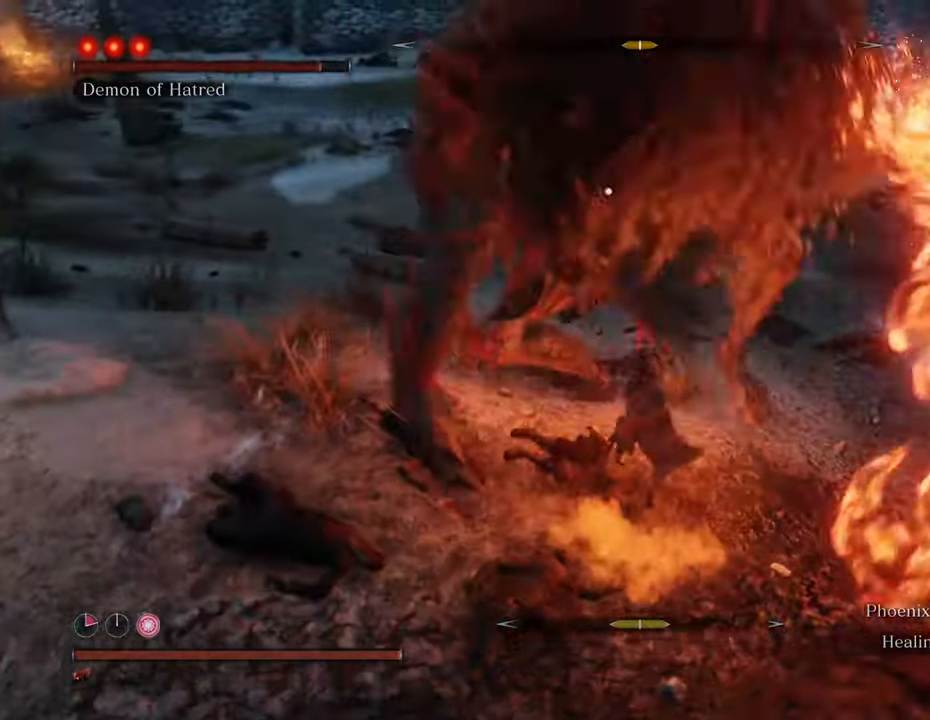
{"keys": ["a", "w"], "mouse": [], "events": [[50, "mouse_left", "up"], [133, "mouse_left", "down"], [183, "mouse_left", "up"], [467, "a", "down"]]}
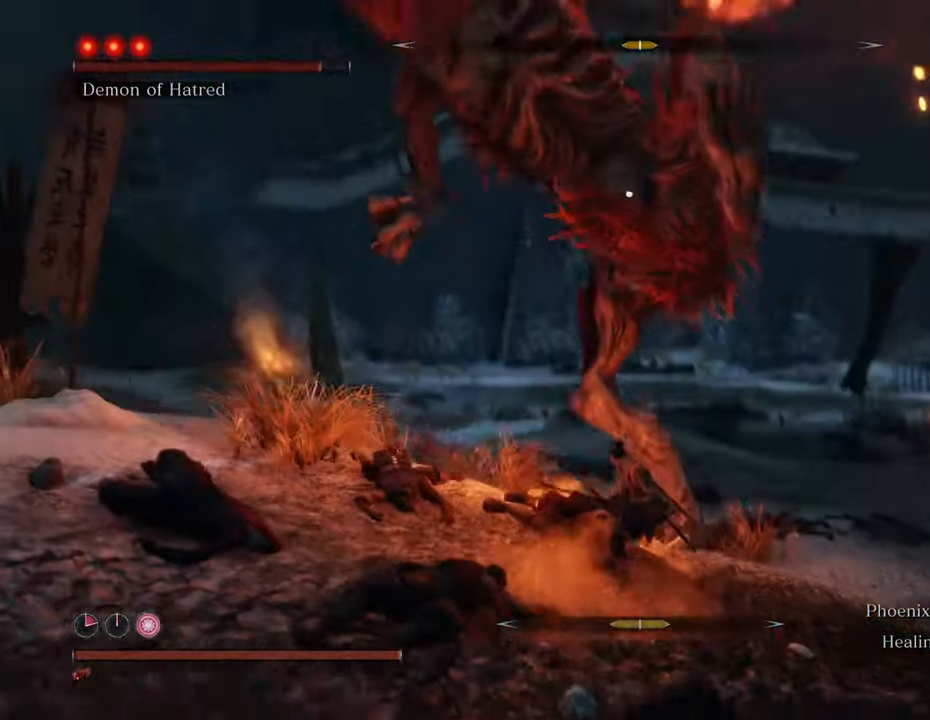
{"keys": ["a", "w"], "mouse": [], "events": []}
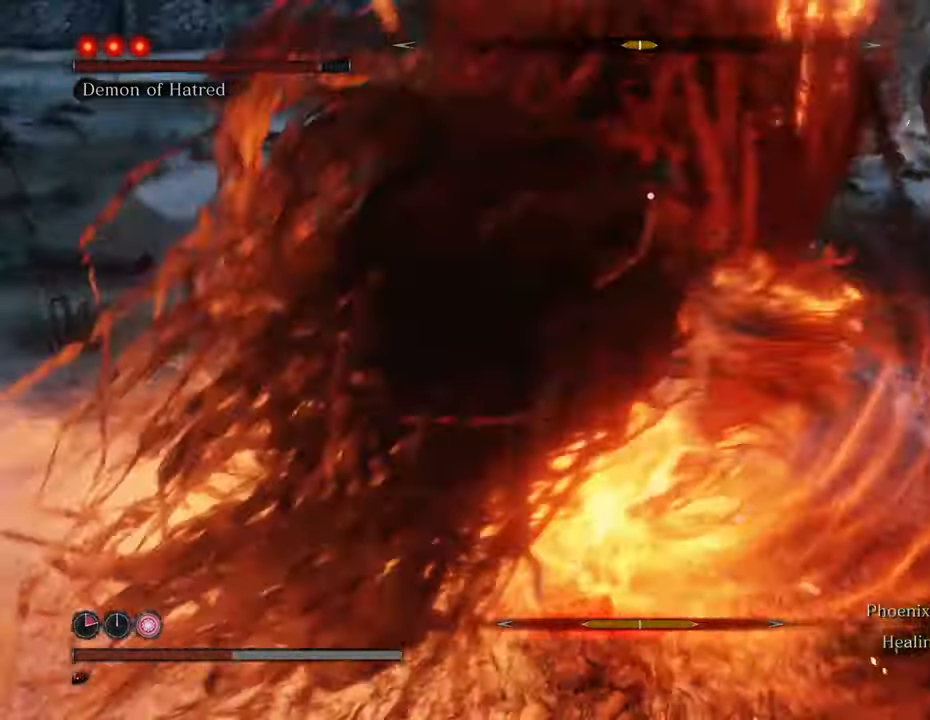
{"keys": ["a"], "mouse": [], "events": [[250, "space", "down"], [250, "w", "up"], [433, "space", "up"]]}
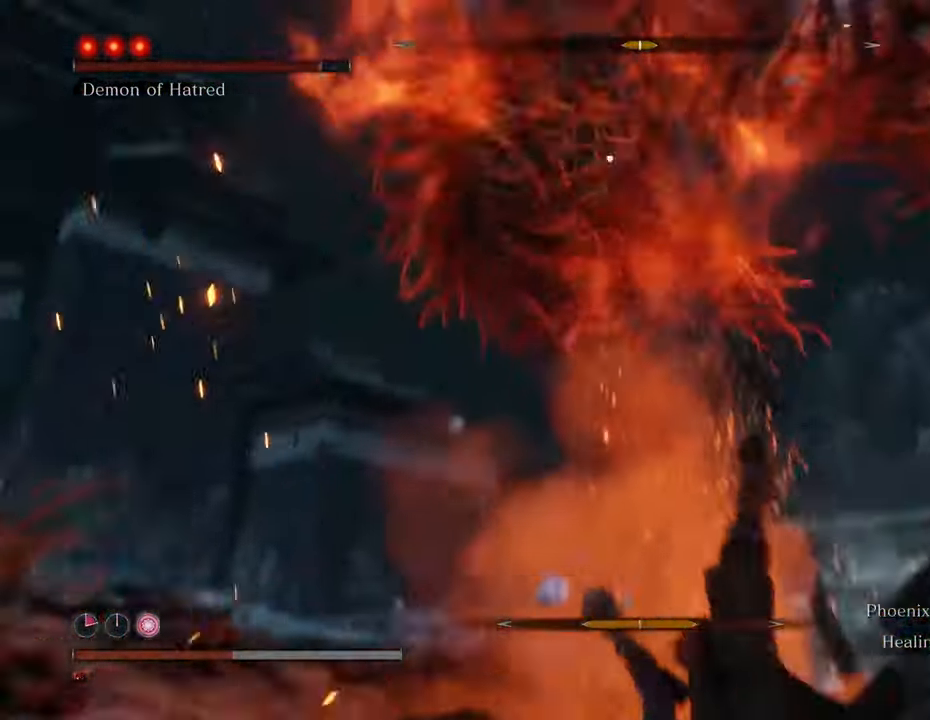
{"keys": ["a"], "mouse": [], "events": []}
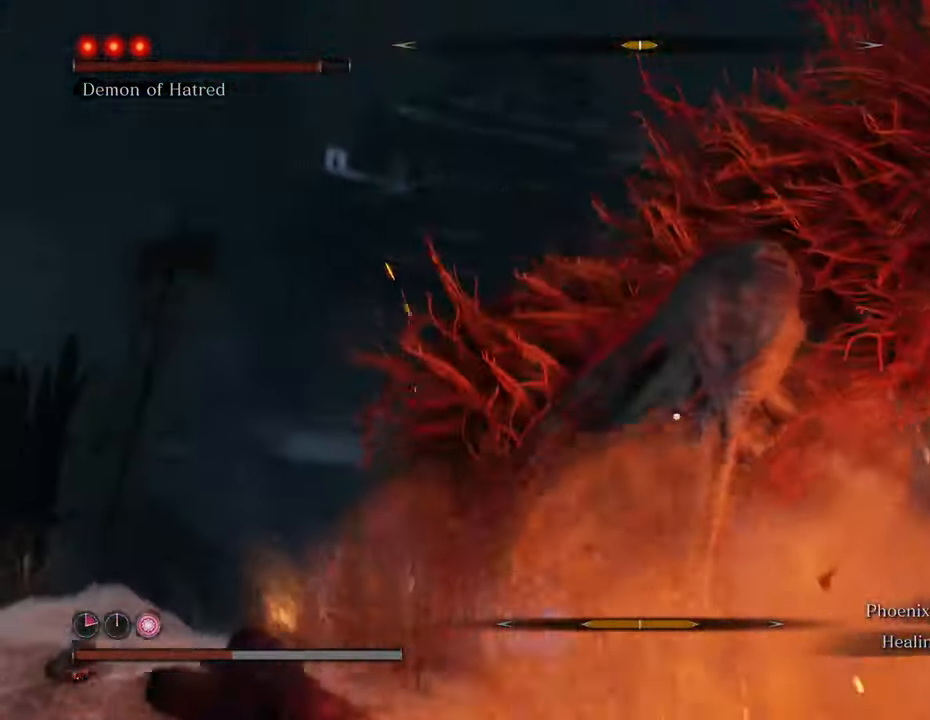
{"keys": ["a", "w"], "mouse": [], "events": [[200, "w", "down"]]}
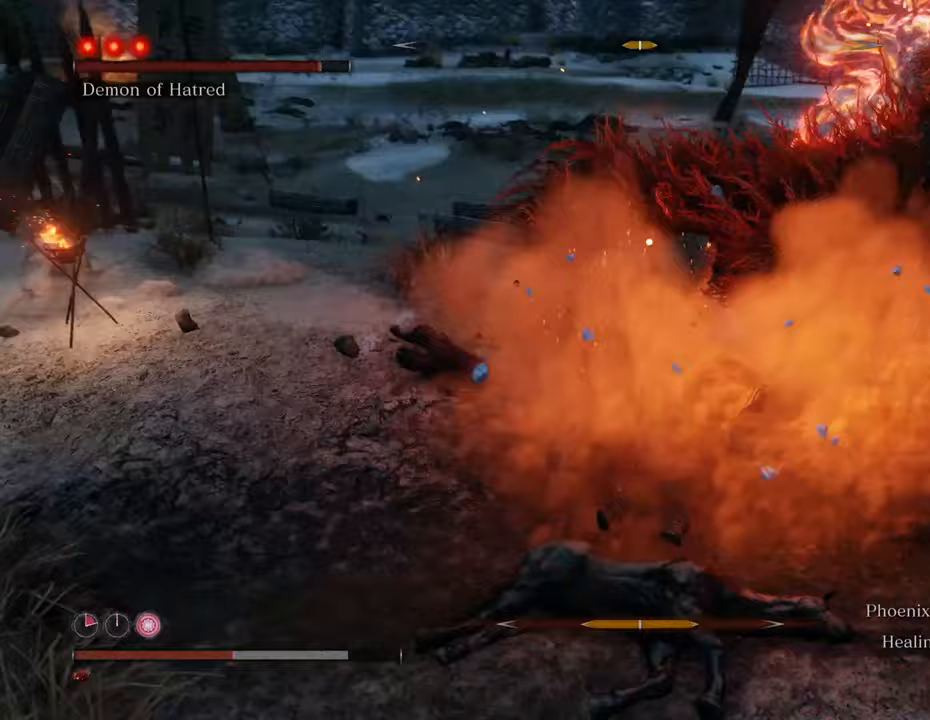
{"keys": ["a", "w"], "mouse": [], "events": []}
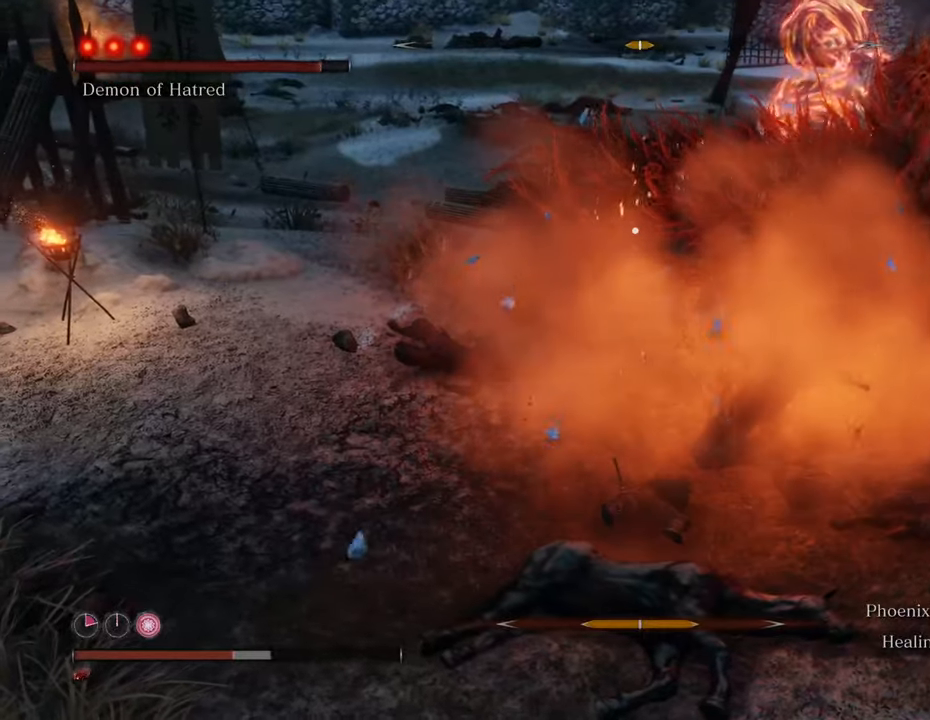
{"keys": ["a", "w"], "mouse": [], "events": [[183, "mouse_left", "down"], [267, "mouse_left", "up"]]}
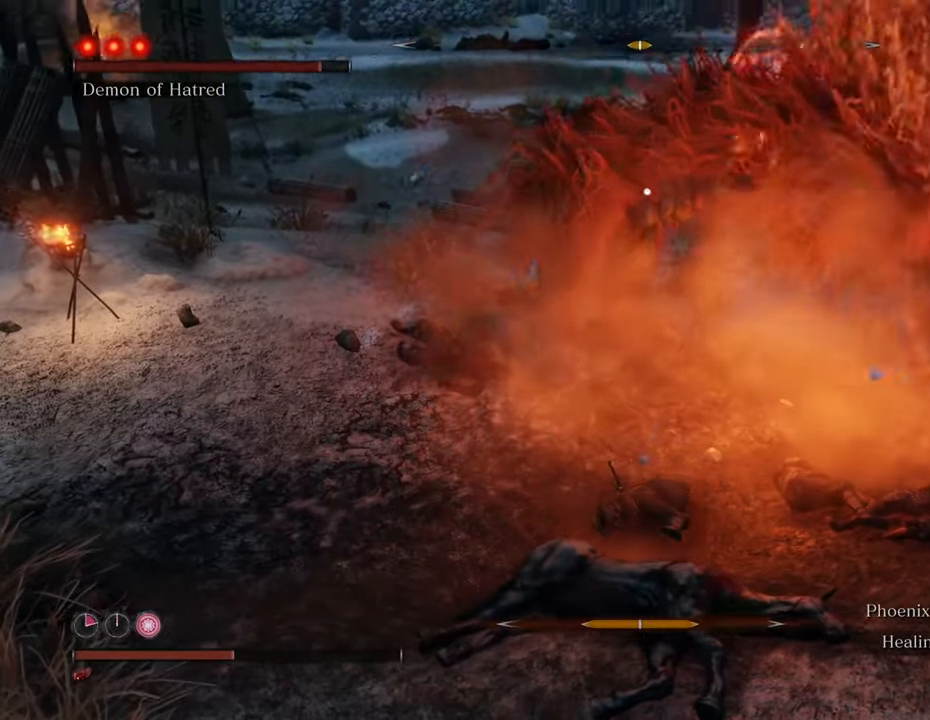
{"keys": ["a", "w"], "mouse": [], "events": [[50, "mouse_left", "down"], [150, "mouse_left", "up"]]}
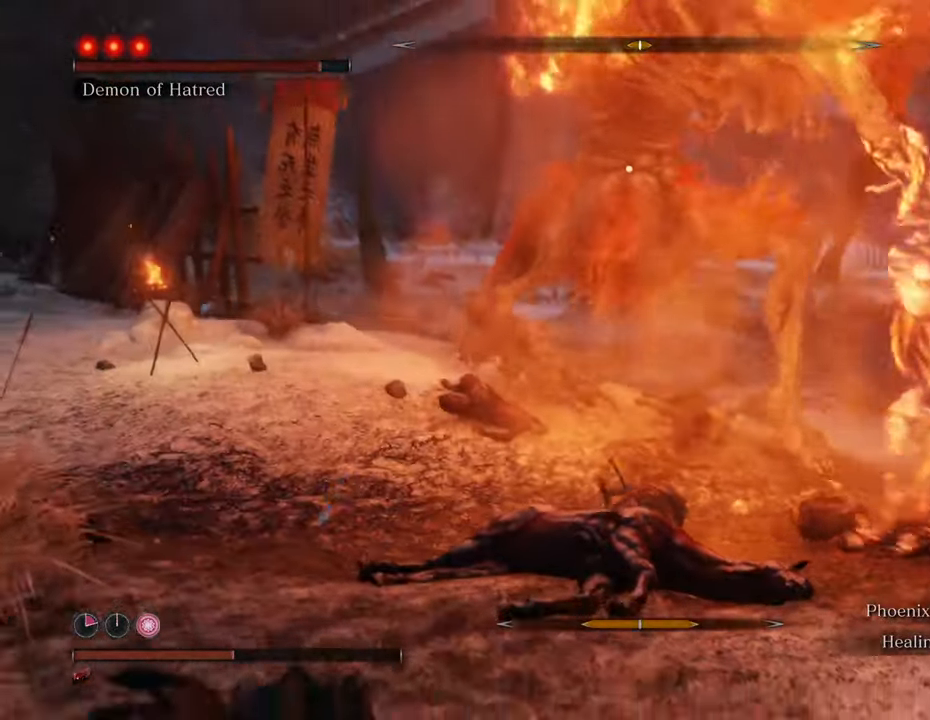
{"keys": ["a", "w"], "mouse": [], "events": [[117, "space", "down"], [200, "space", "up"]]}
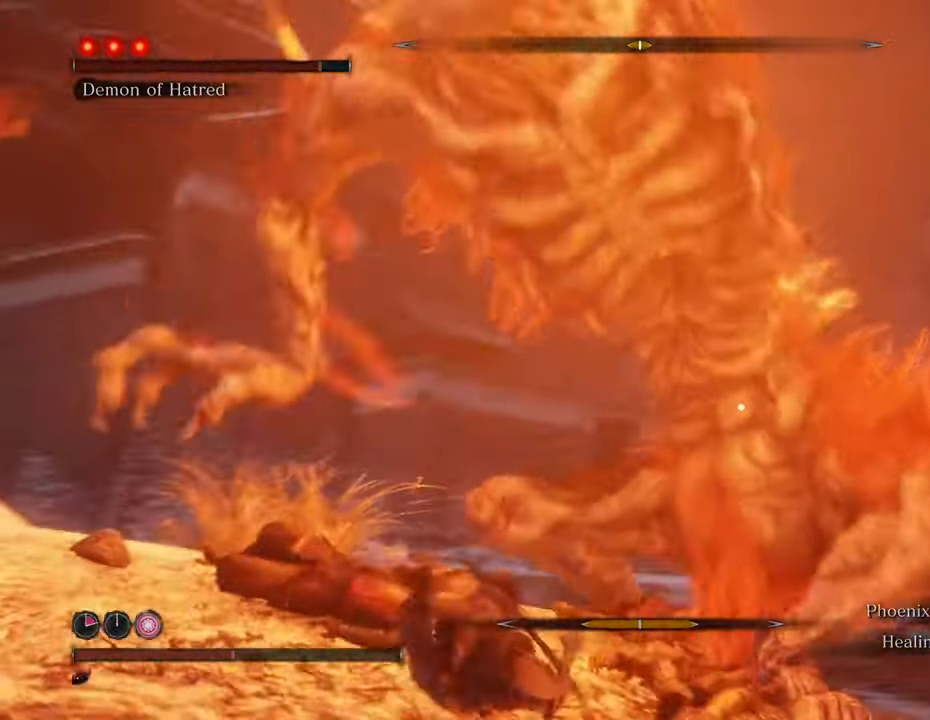
{"keys": ["a", "shift"], "mouse": [], "events": [[133, "w", "up"], [417, "shift", "down"]]}
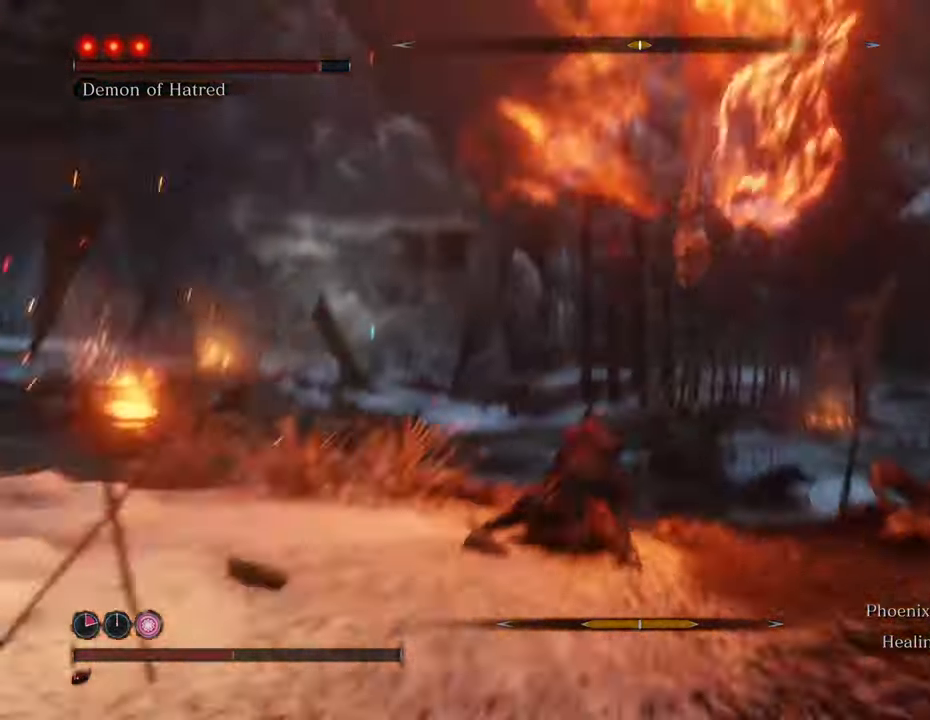
{"keys": ["a", "shift"], "mouse": [], "events": []}
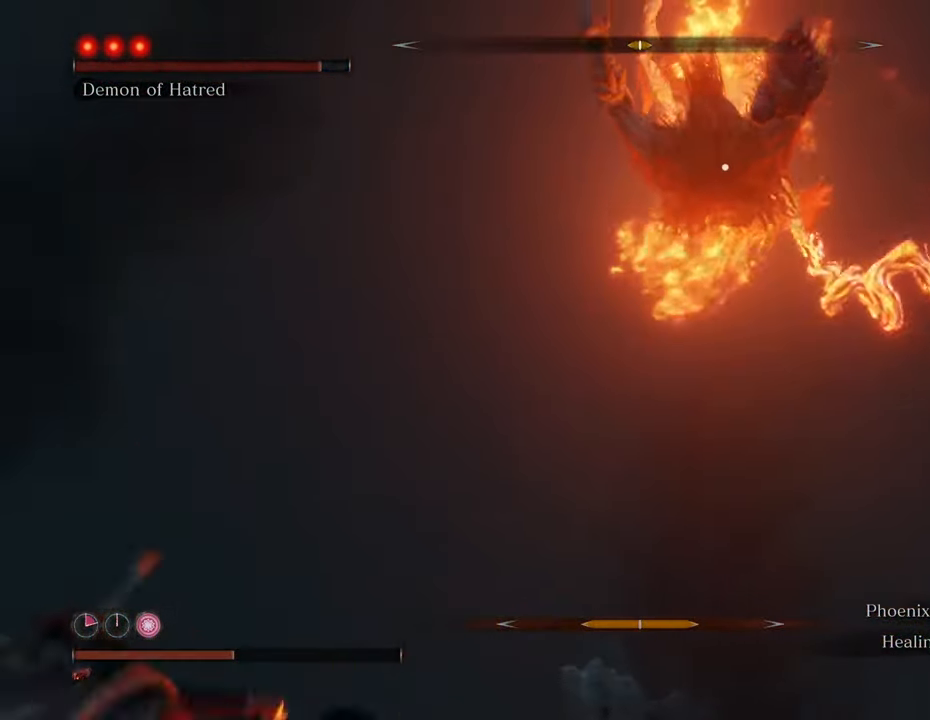
{"keys": ["a", "shift"], "mouse": [], "events": []}
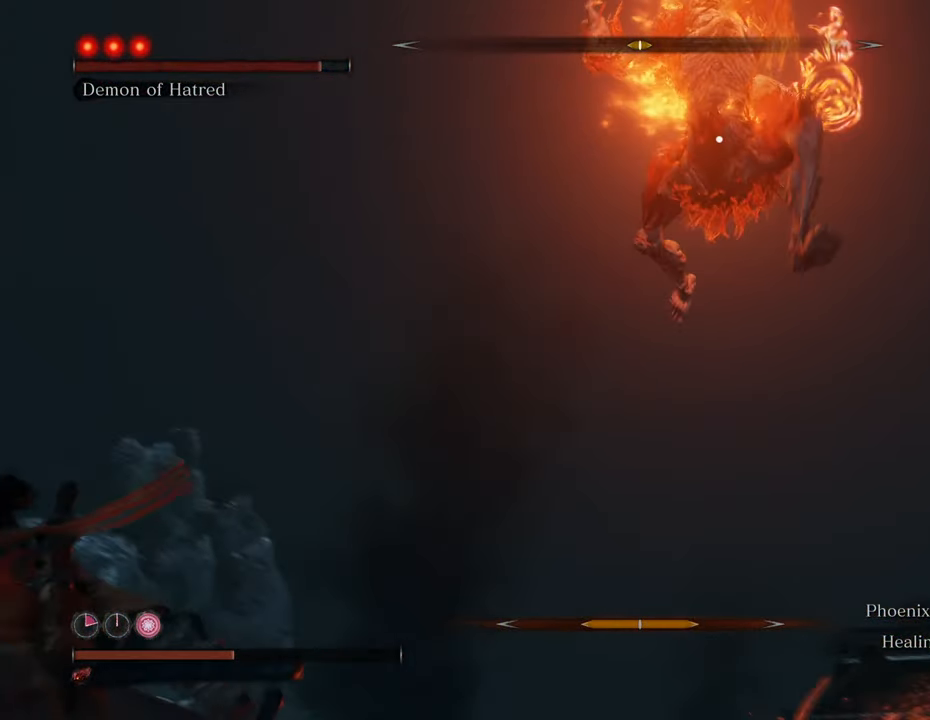
{"keys": ["a", "shift", "space"], "mouse": [], "events": [[417, "space", "down"]]}
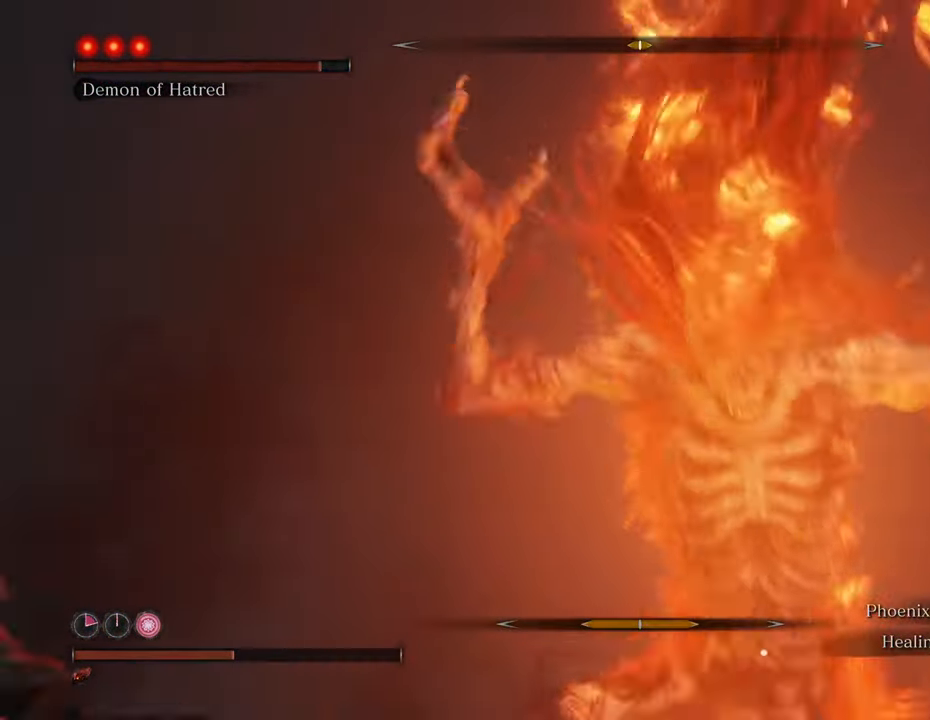
{"keys": ["d", "w"], "mouse": [], "events": [[50, "space", "up"], [100, "w", "down"], [200, "a", "up"], [250, "shift", "up"], [333, "d", "down"]]}
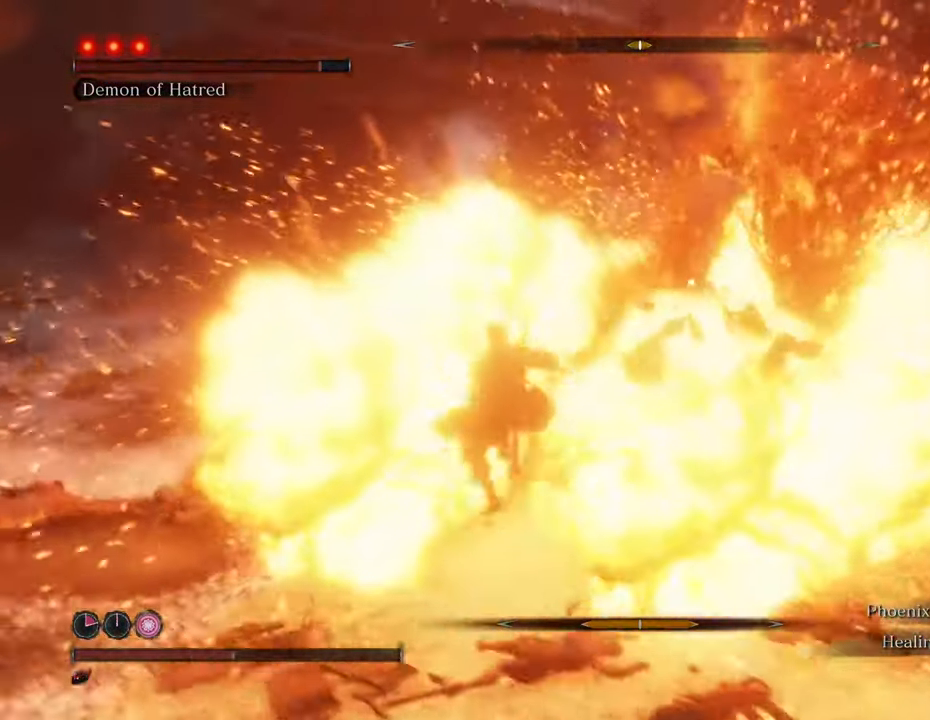
{"keys": ["d", "w"], "mouse": [], "events": []}
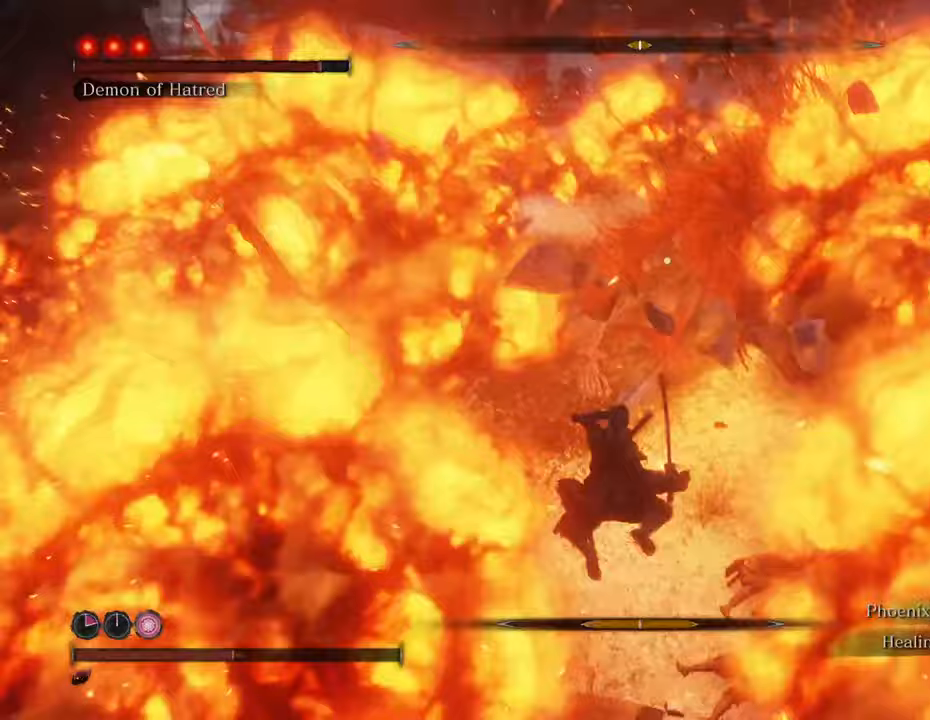
{"keys": ["w"], "mouse": [], "events": [[83, "d", "up"]]}
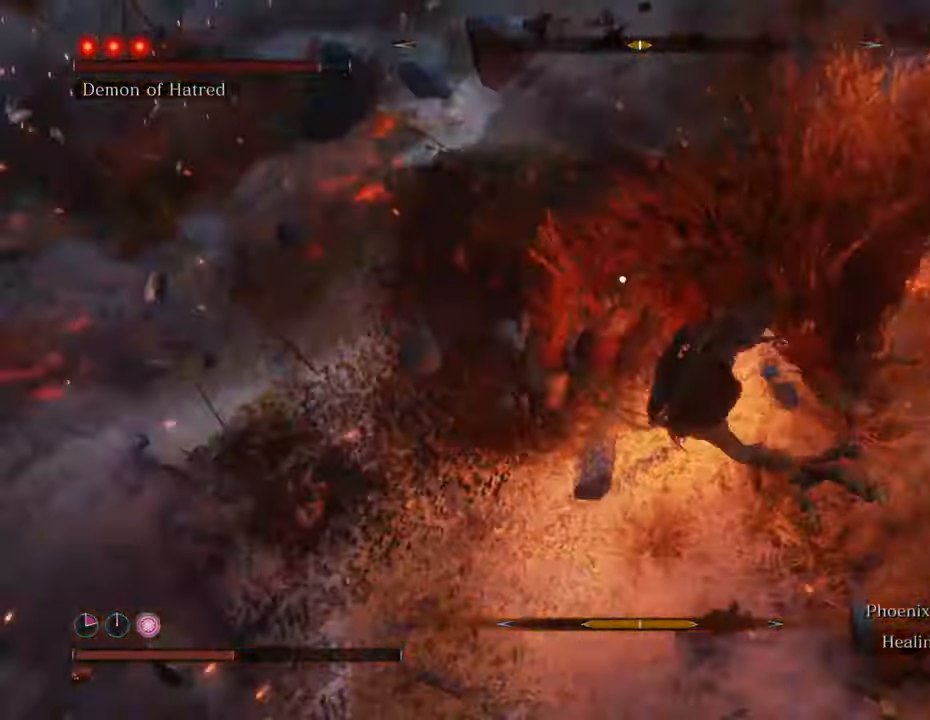
{"keys": ["w"], "mouse": [], "events": [[100, "mouse_left", "down"], [150, "mouse_left", "up"], [233, "mouse_left", "down"], [333, "mouse_left", "up"], [383, "mouse_left", "down"], [467, "mouse_left", "up"]]}
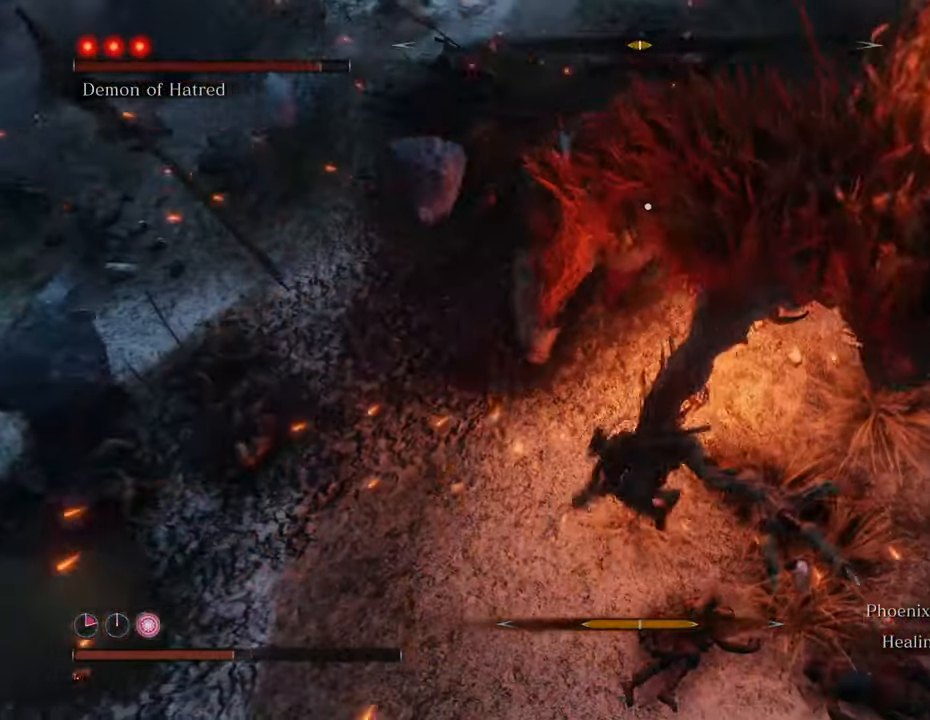
{"keys": ["w"], "mouse": ["left"], "events": [[17, "mouse_left", "down"], [117, "mouse_left", "up"], [167, "mouse_left", "down"], [250, "mouse_left", "up"], [350, "mouse_left", "down"], [400, "mouse_left", "up"], [483, "mouse_left", "down"]]}
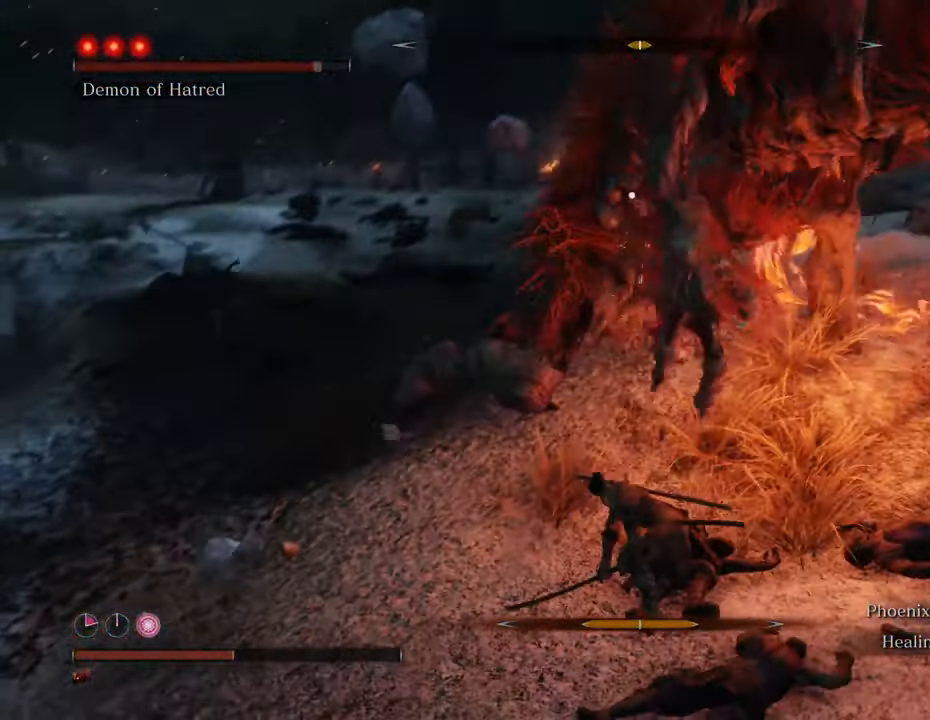
{"keys": ["w"], "mouse": [], "events": [[83, "mouse_left", "up"], [283, "mouse_left", "down"], [367, "mouse_left", "up"]]}
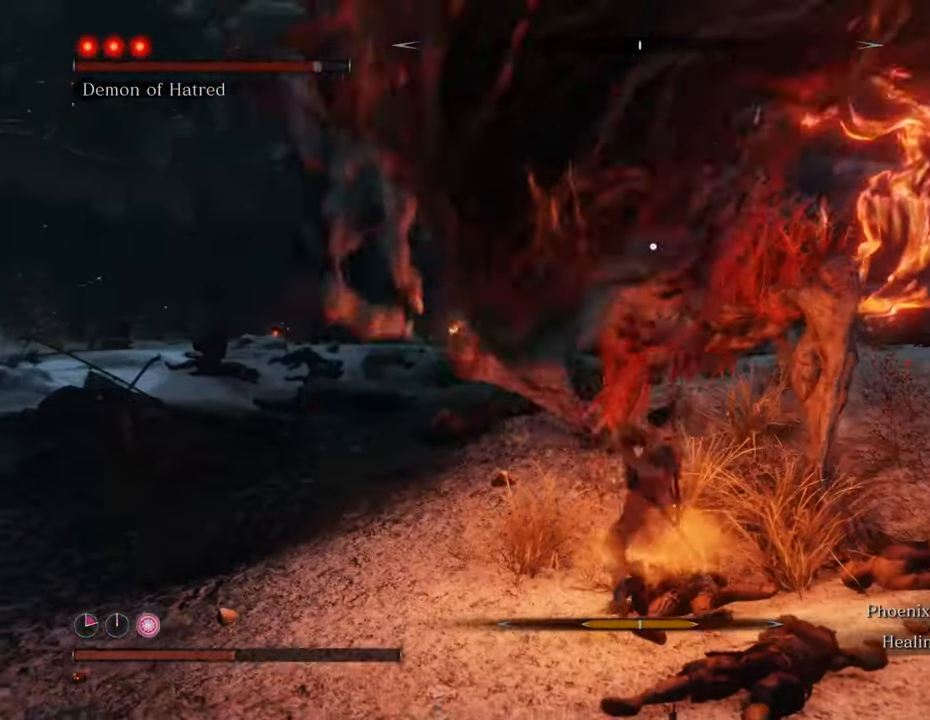
{"keys": ["w"], "mouse": ["left"], "events": [[150, "mouse_left", "down"], [233, "mouse_left", "up"], [333, "mouse_left", "down"], [383, "mouse_left", "up"], [483, "mouse_left", "down"]]}
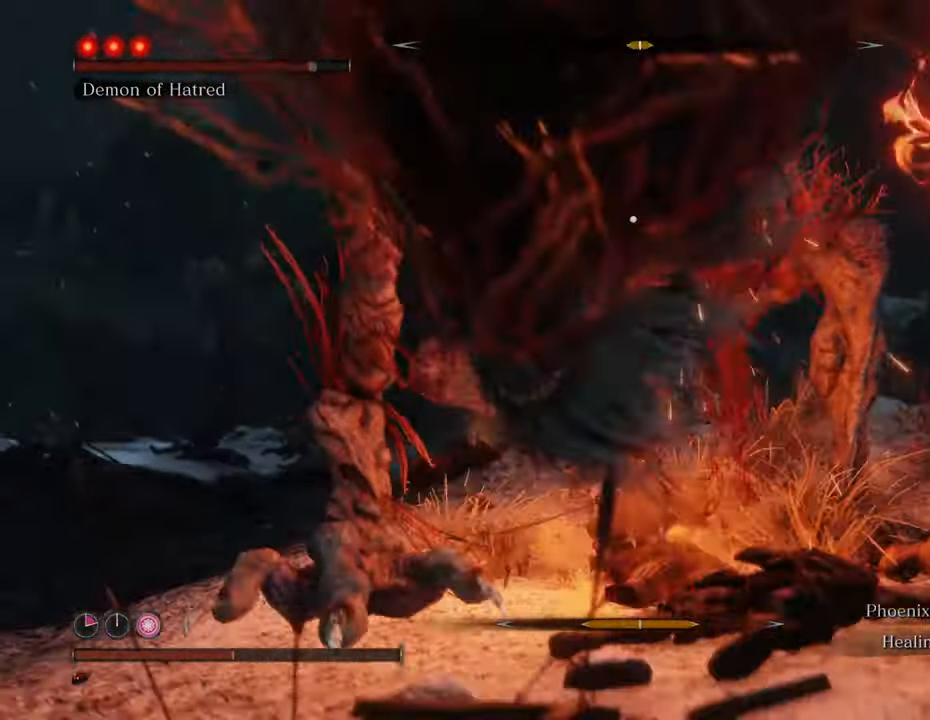
{"keys": ["w"], "mouse": ["left"], "events": [[83, "mouse_left", "up"], [167, "mouse_left", "down"], [250, "mouse_left", "up"], [350, "mouse_left", "down"], [450, "mouse_left", "up"], [500, "mouse_left", "down"]]}
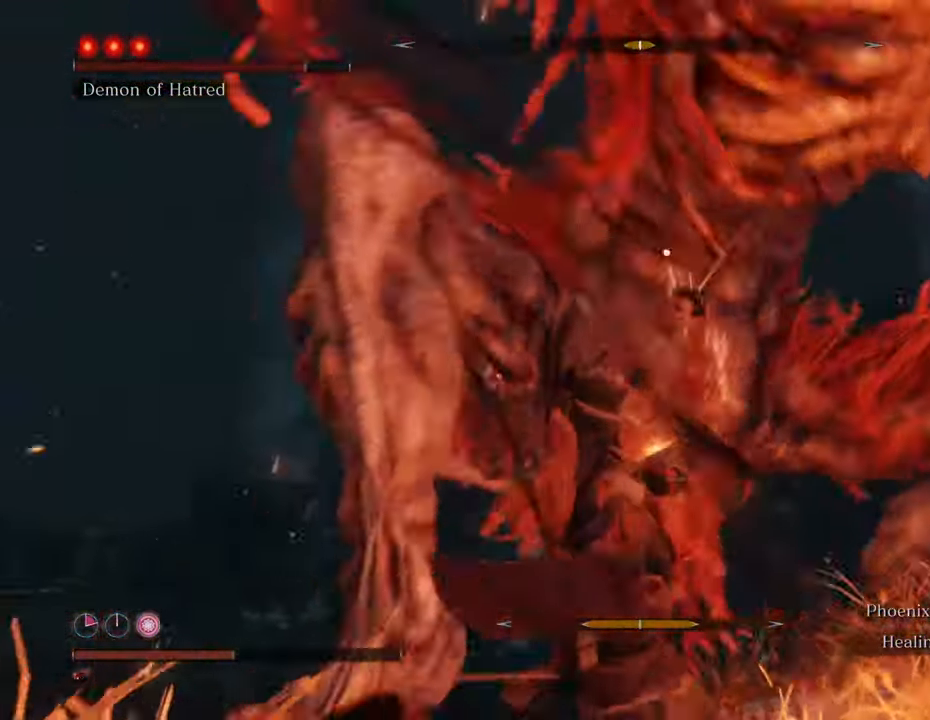
{"keys": ["w"], "mouse": [], "events": [[83, "mouse_left", "up"], [117, "mouse_left", "down"], [233, "mouse_left", "up"]]}
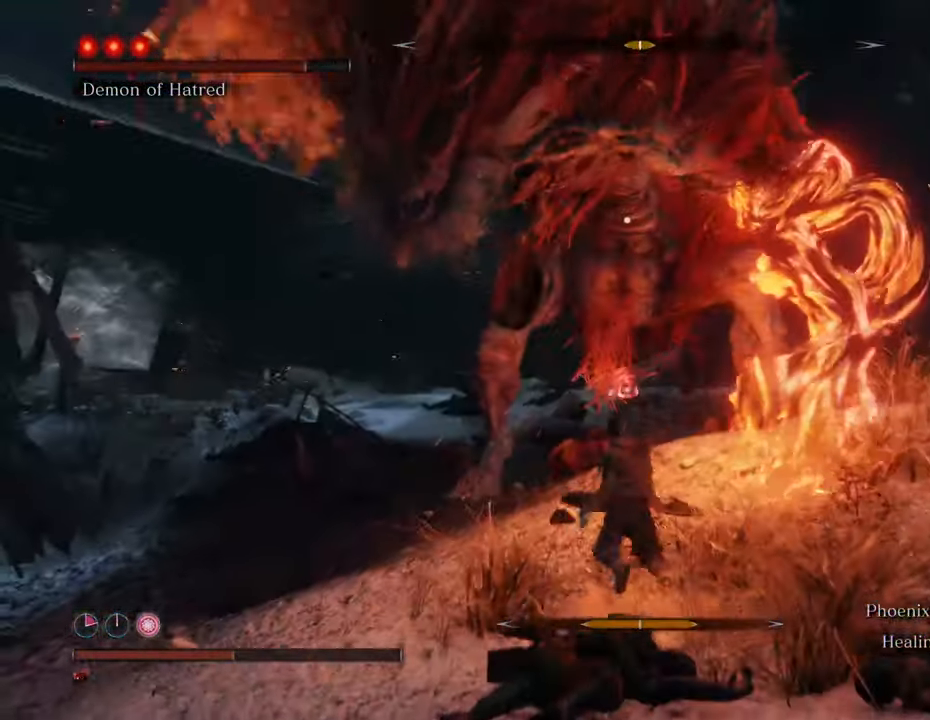
{"keys": ["a", "space", "w"], "mouse": [], "events": [[200, "a", "down"], [383, "space", "down"]]}
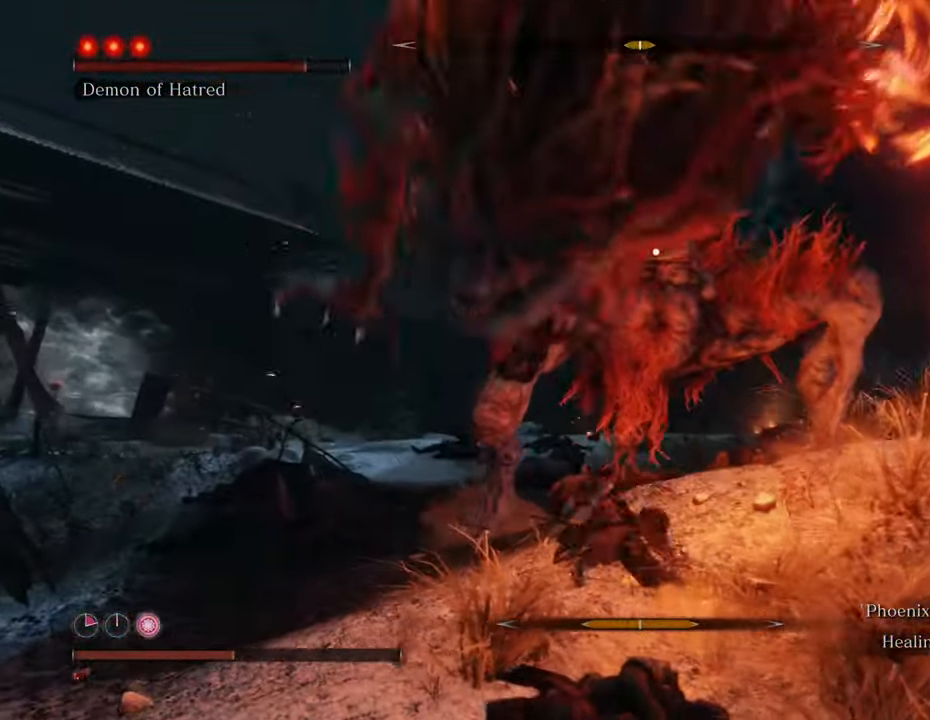
{"keys": ["w"], "mouse": [], "events": [[117, "space", "up"], [483, "a", "up"]]}
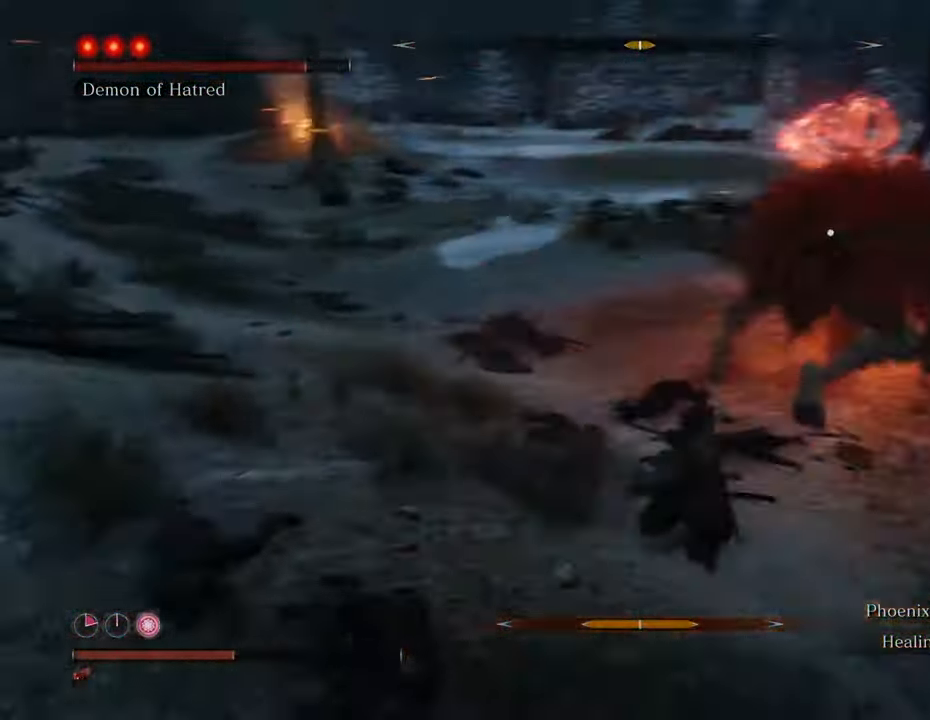
{"keys": ["w"], "mouse": [], "events": []}